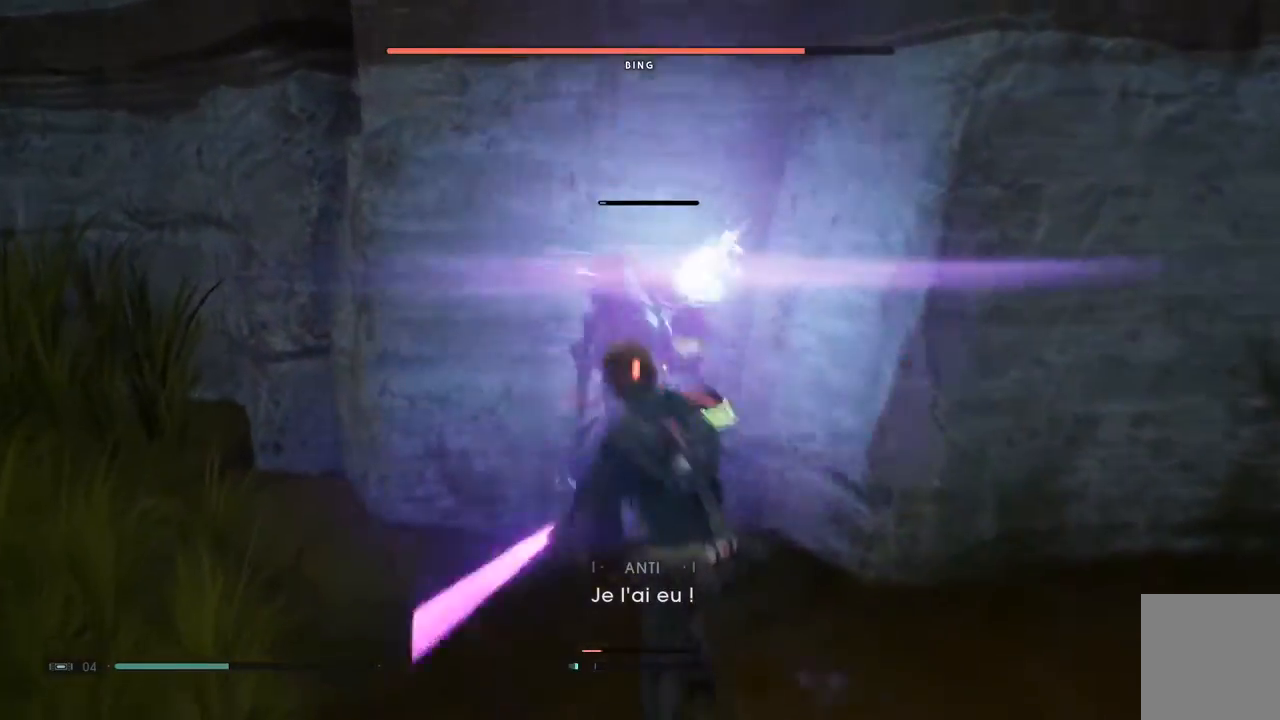
Gameplay with a controller (Xbox layout); each line is a JSON object with the inputs held at the frame after it (dt_ms = milliseconds from this image to that frame). "events" lists button and stick changes between this image and that frame as [ms after this image, input, new state], when the widget could be followed in between. Not read: L1 R1.
{"dt_ms": 500, "buttons": [], "left_stick": "up-left", "right_stick": "center", "events": [[50, "X", "up"], [133, "X", "down"], [267, "X", "up"], [333, "X", "down"], [467, "X", "up"]]}
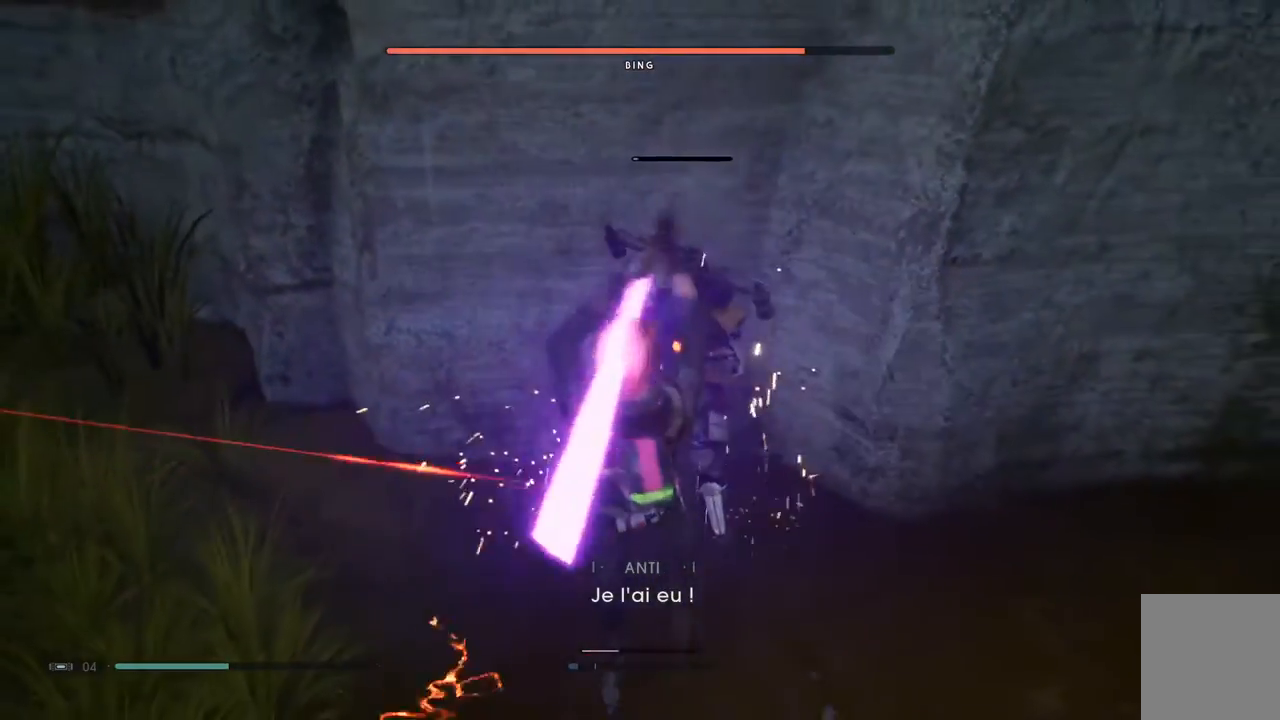
{"dt_ms": 500, "buttons": [], "left_stick": "down-right", "right_stick": "center"}
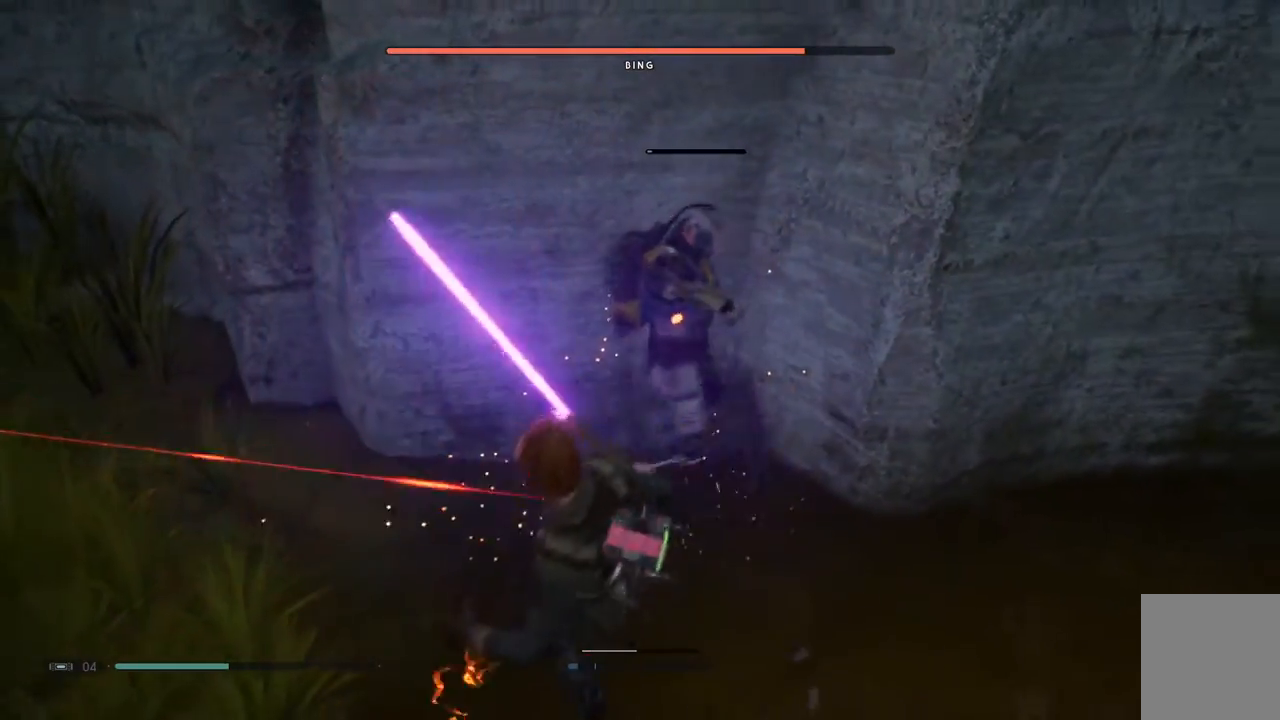
{"dt_ms": 500, "buttons": [], "left_stick": "down", "right_stick": "center", "events": [[100, "left_stick", "down"]]}
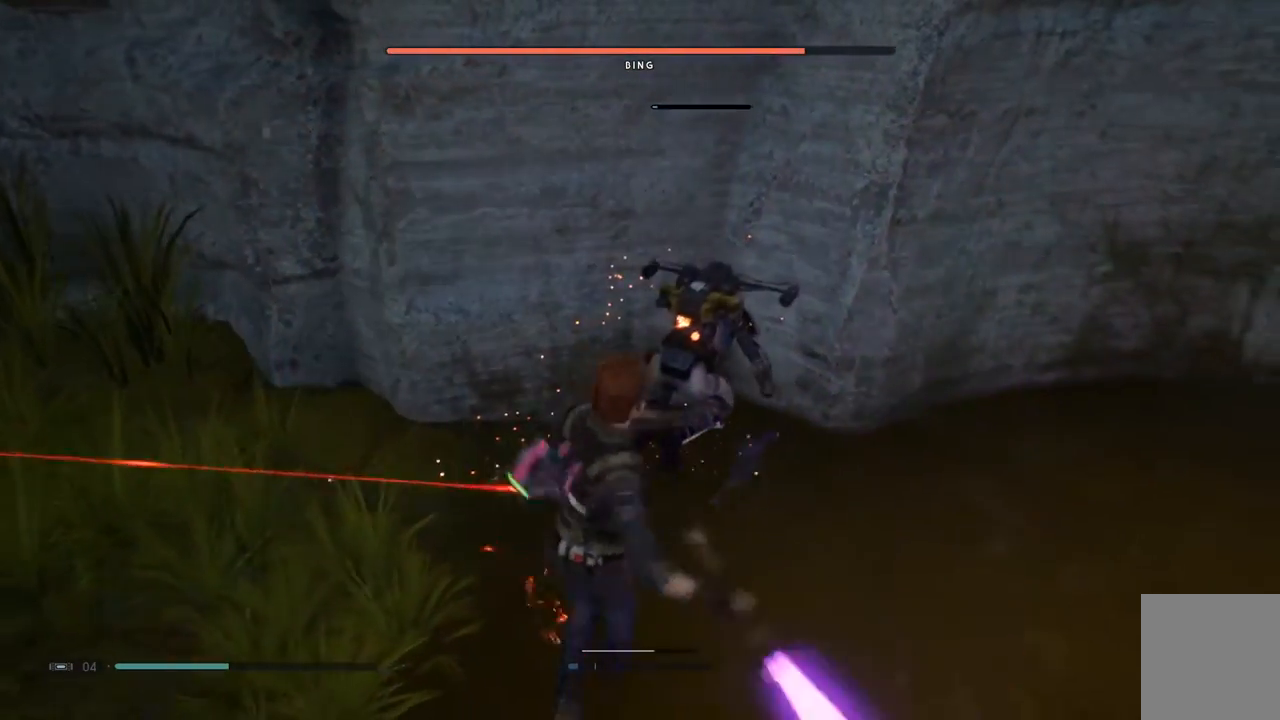
{"dt_ms": 1000, "buttons": [], "left_stick": "center", "right_stick": "center"}
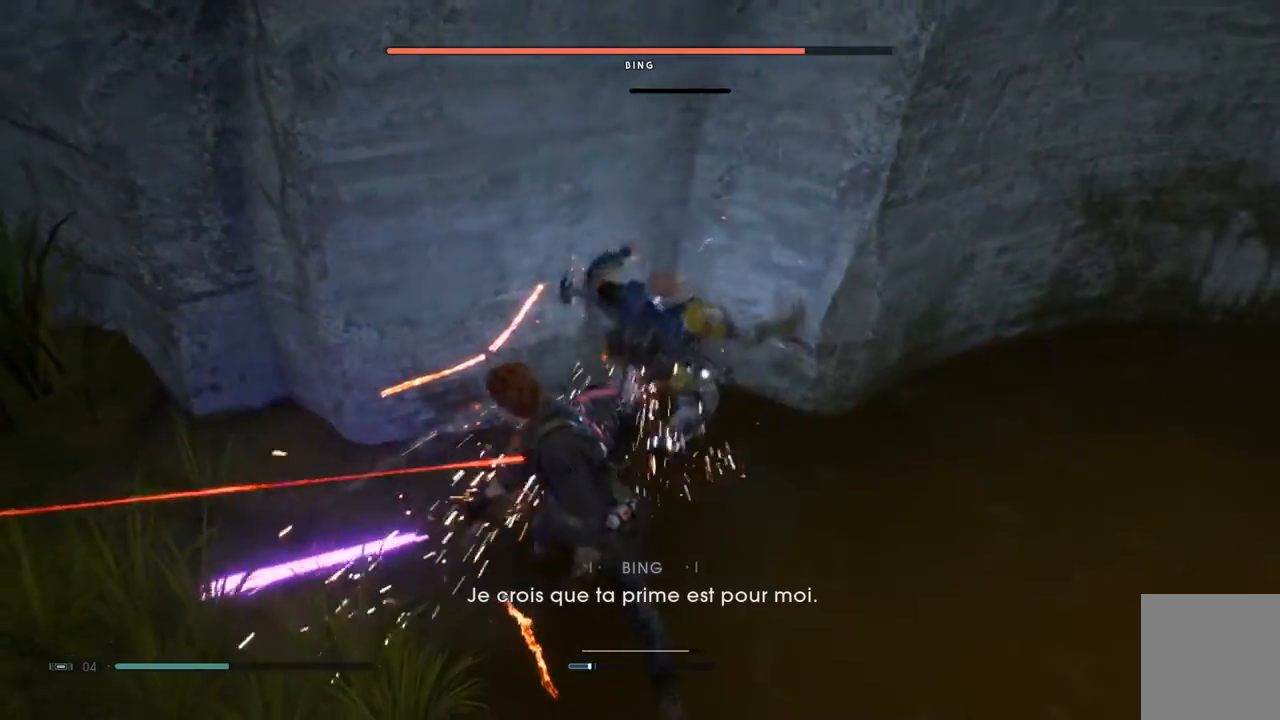
{"dt_ms": 500, "buttons": ["B"], "left_stick": "down-right", "right_stick": "center", "events": [[33, "left_stick", "down-right"], [433, "B", "down"]]}
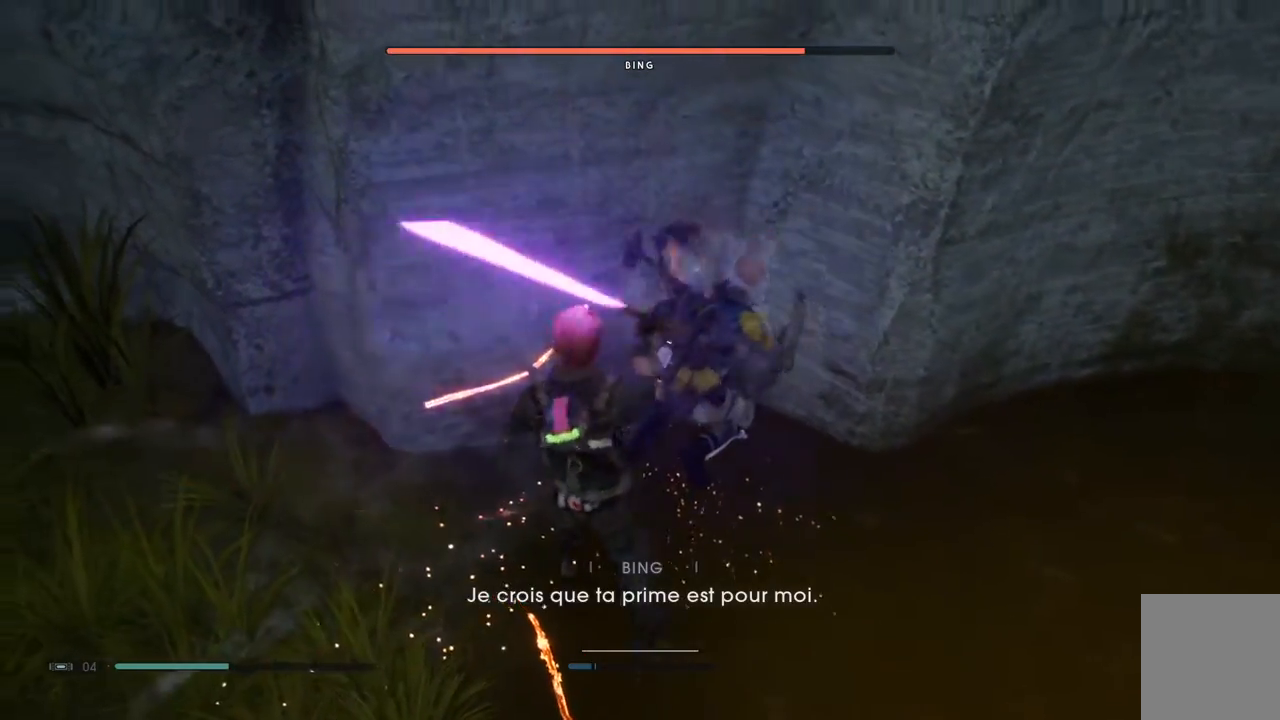
{"dt_ms": 1000, "buttons": [], "left_stick": "center", "right_stick": "center"}